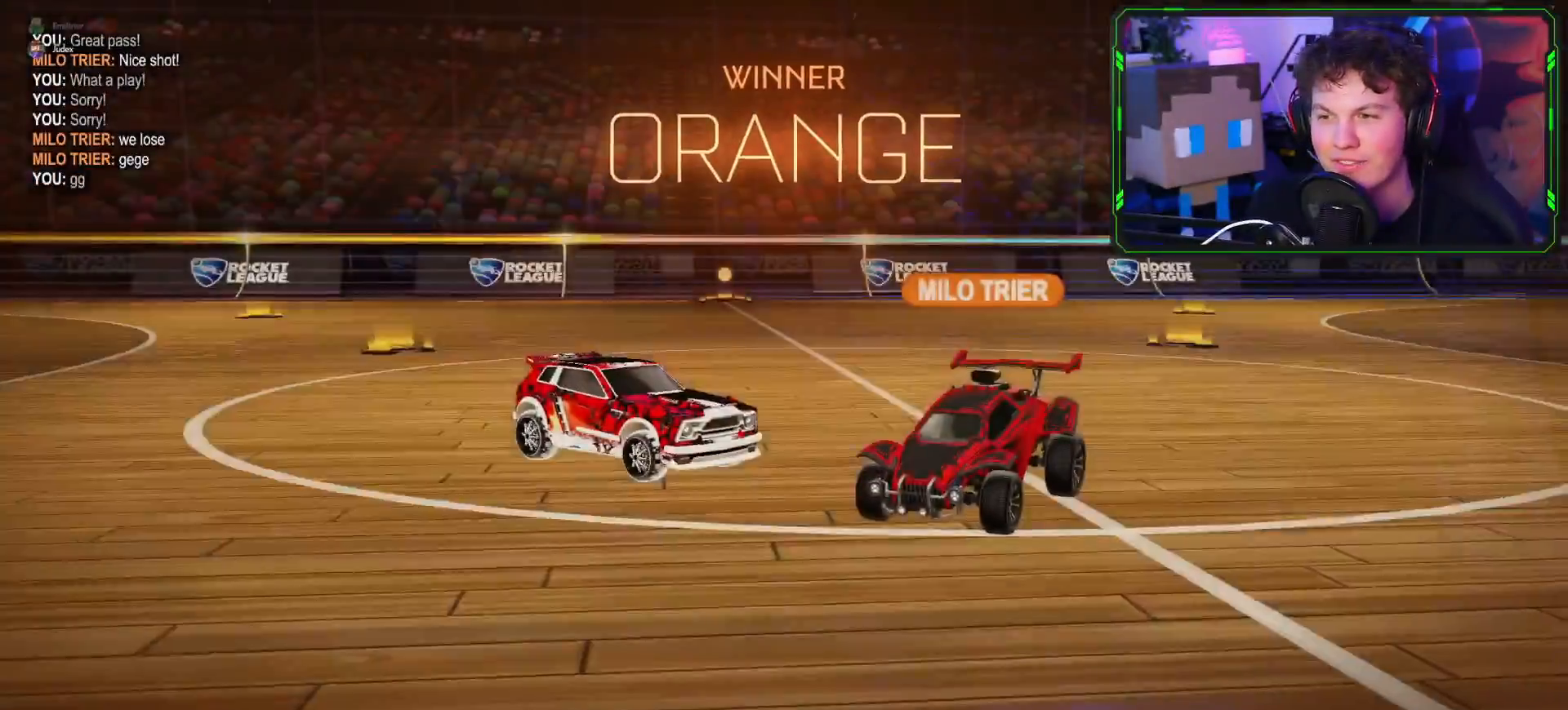
Gameplay with a controller (PlayStation layout); each line is a JSON object with the inputs held at the frame after it. "events" lists button and stick changes between this image and that frame as [ms after this image, input, new state], when the widget could be followed in between.
{"buttons": [], "left_stick": "center", "right_stick": "center", "events": []}
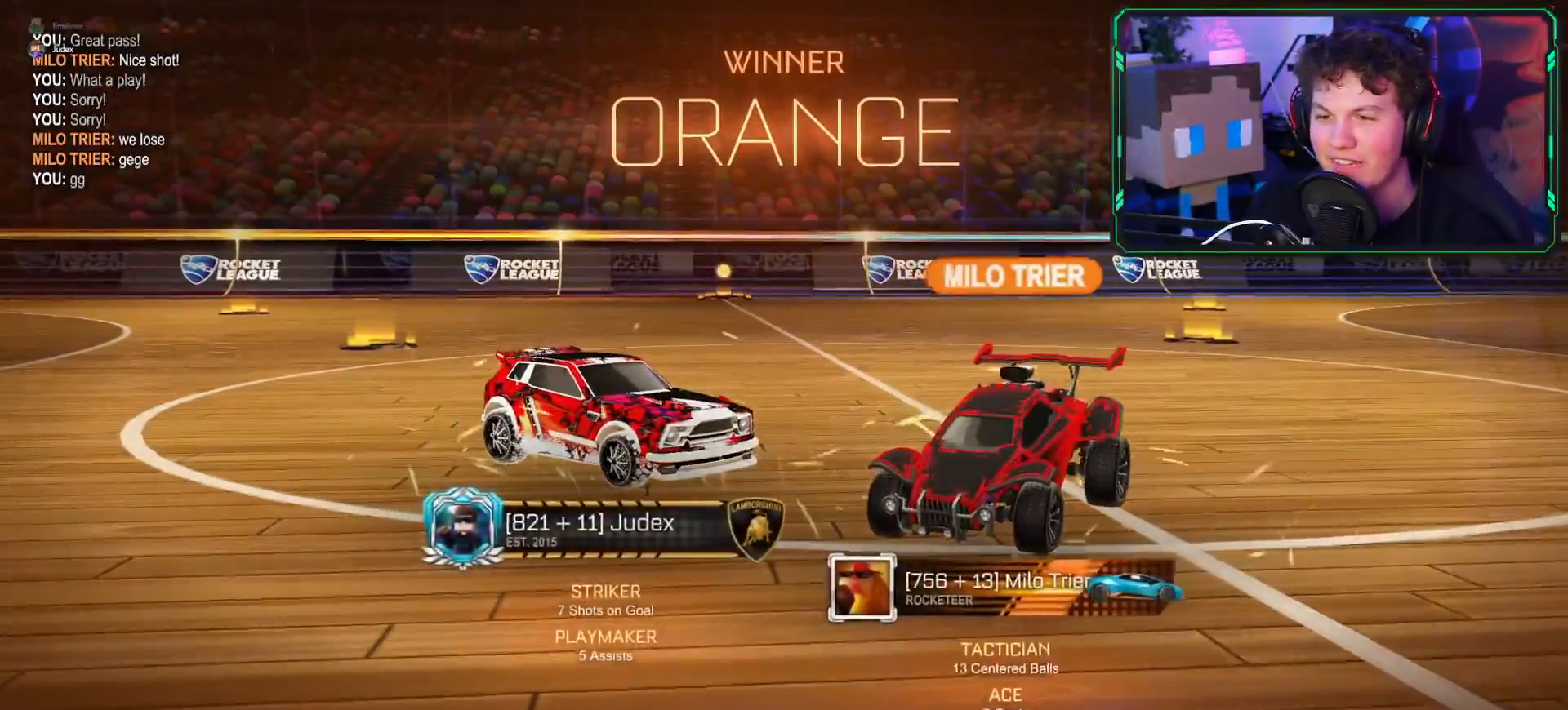
{"buttons": [], "left_stick": "center", "right_stick": "center", "events": []}
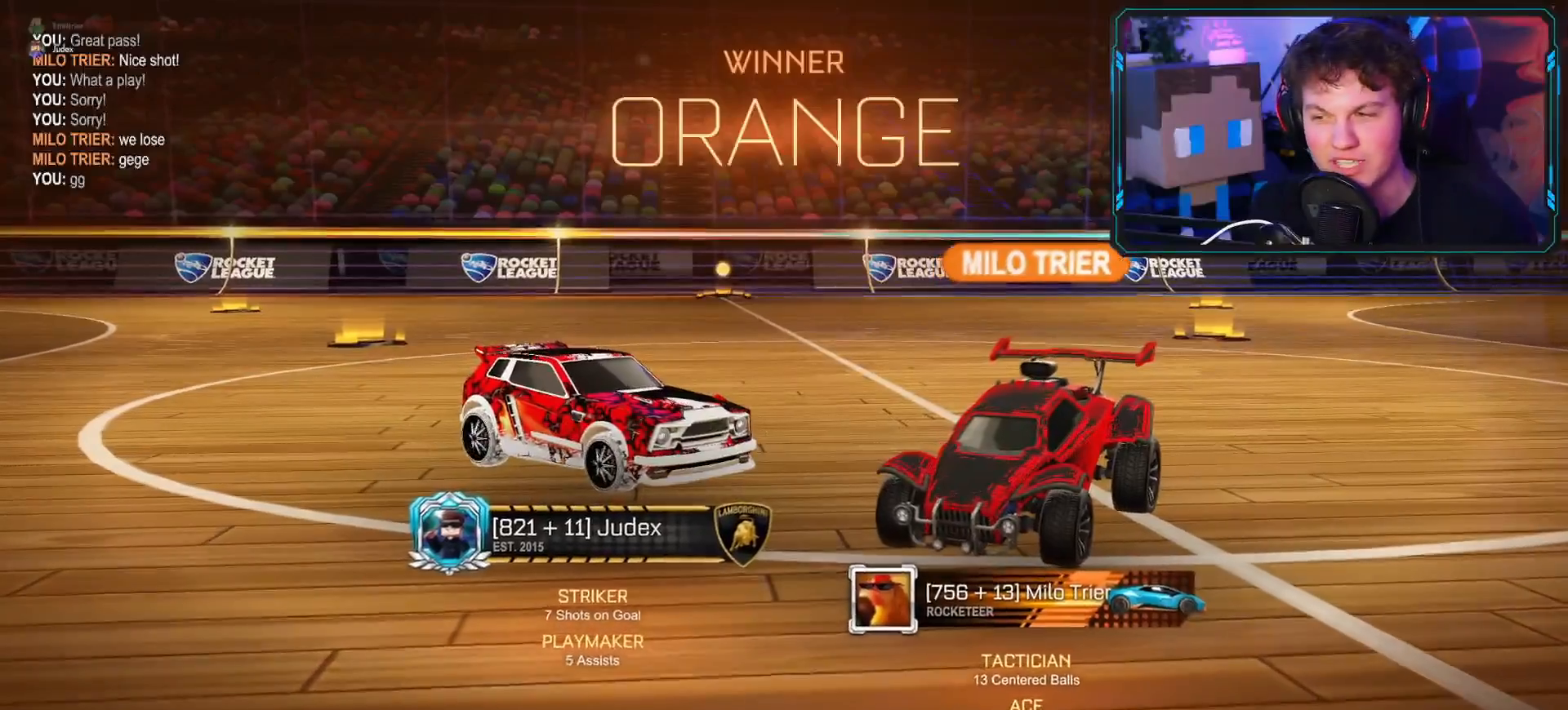
{"buttons": [], "left_stick": "up", "right_stick": "center", "events": [[334, "left_stick", "up"], [384, "CIRCLE", "down"], [501, "CIRCLE", "up"]]}
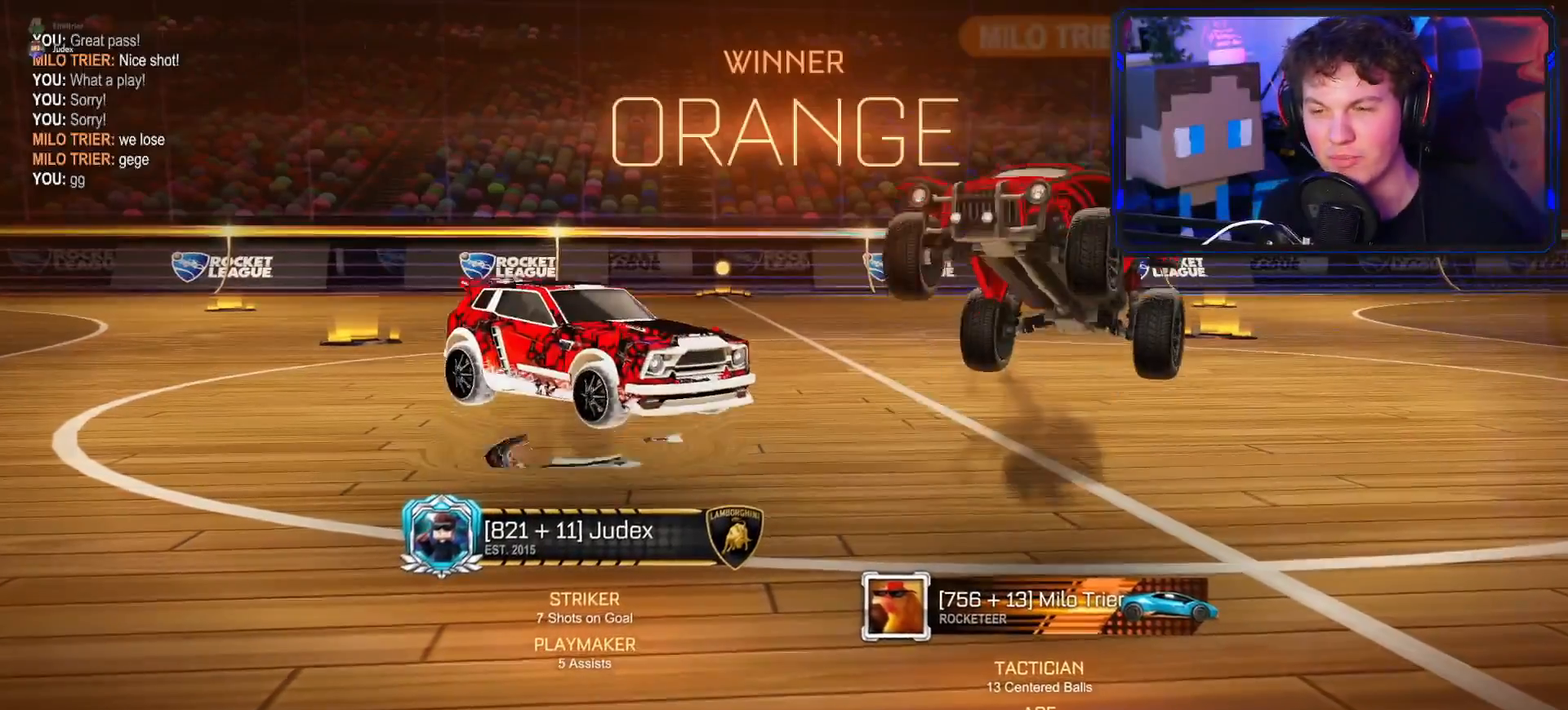
{"buttons": ["CROSS", "L1"], "left_stick": "down", "right_stick": "center", "events": [[50, "CIRCLE", "down"], [167, "CIRCLE", "up"], [283, "left_stick", "center"], [417, "CROSS", "down"], [433, "left_stick", "down"], [467, "L1", "down"]]}
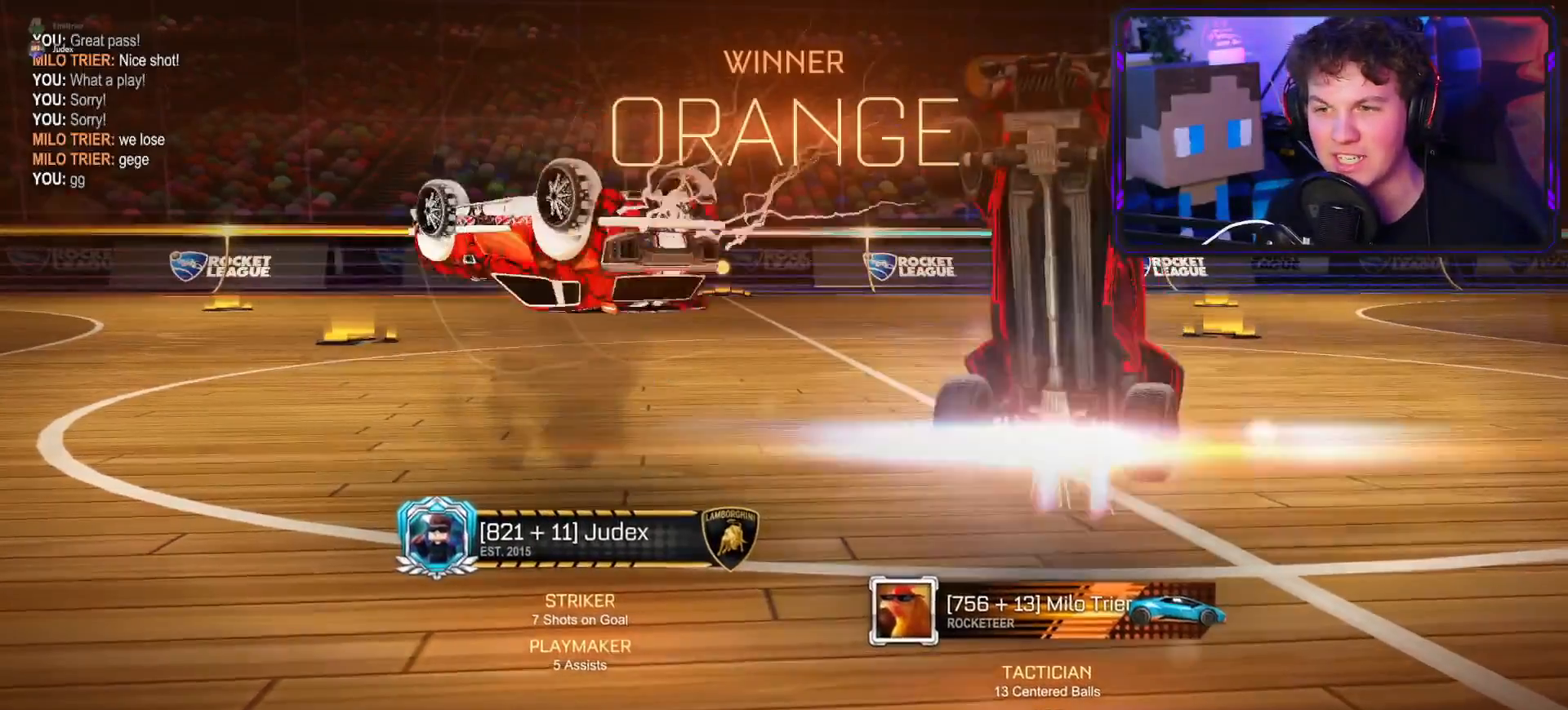
{"buttons": ["L1"], "left_stick": "right", "right_stick": "center", "events": [[100, "left_stick", "down-right"], [250, "left_stick", "right"], [467, "CROSS", "up"]]}
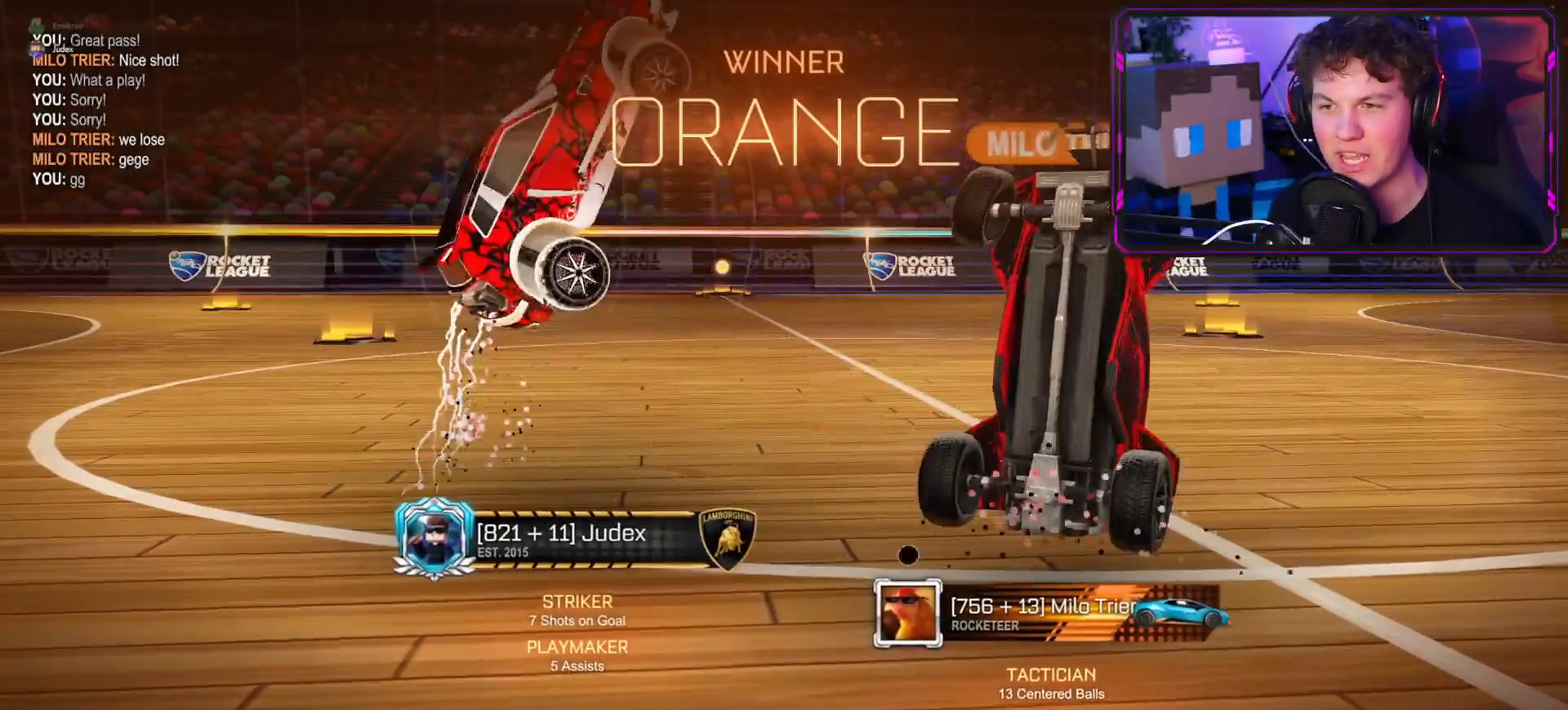
{"buttons": ["L1"], "left_stick": "right", "right_stick": "center", "events": []}
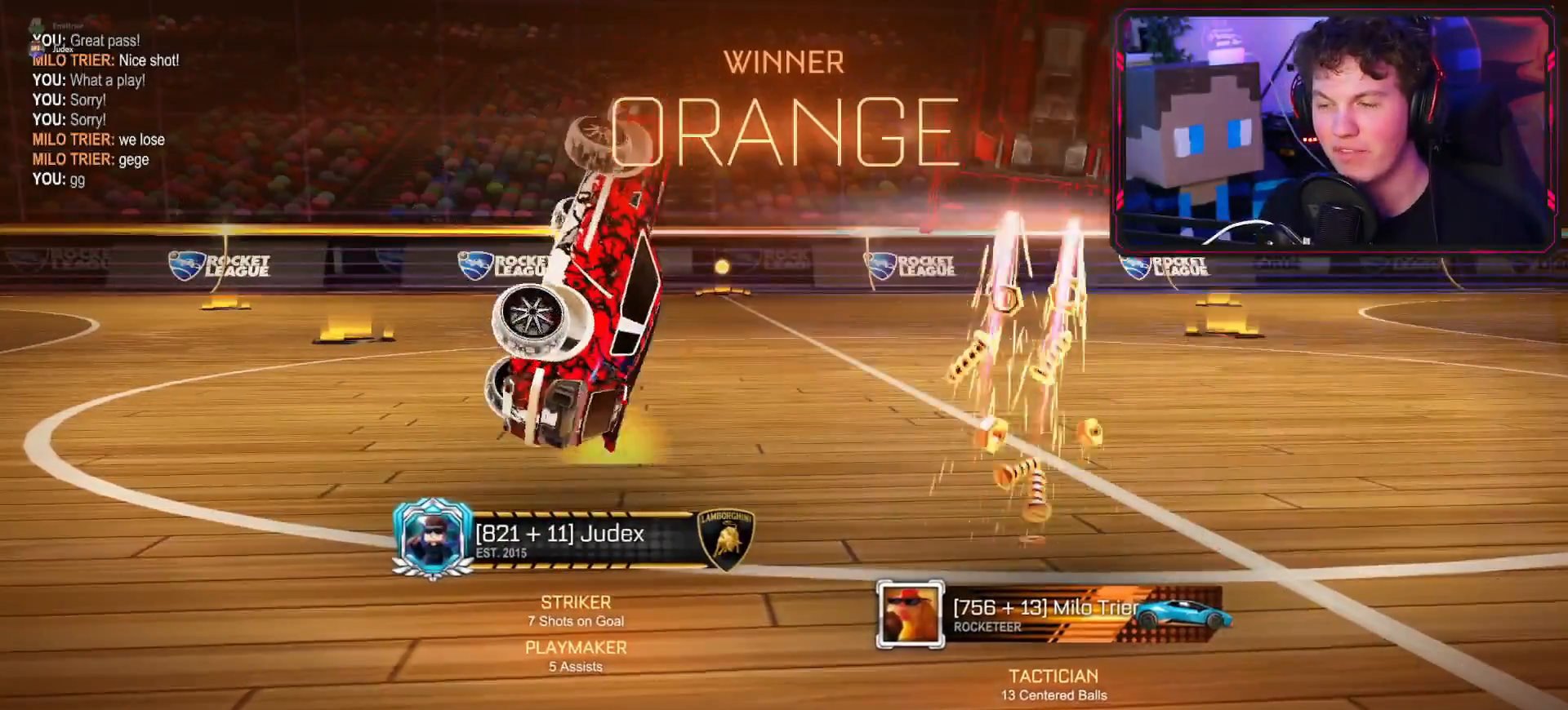
{"buttons": ["L1"], "left_stick": "right", "right_stick": "center", "events": [[284, "CROSS", "down"], [501, "CROSS", "up"]]}
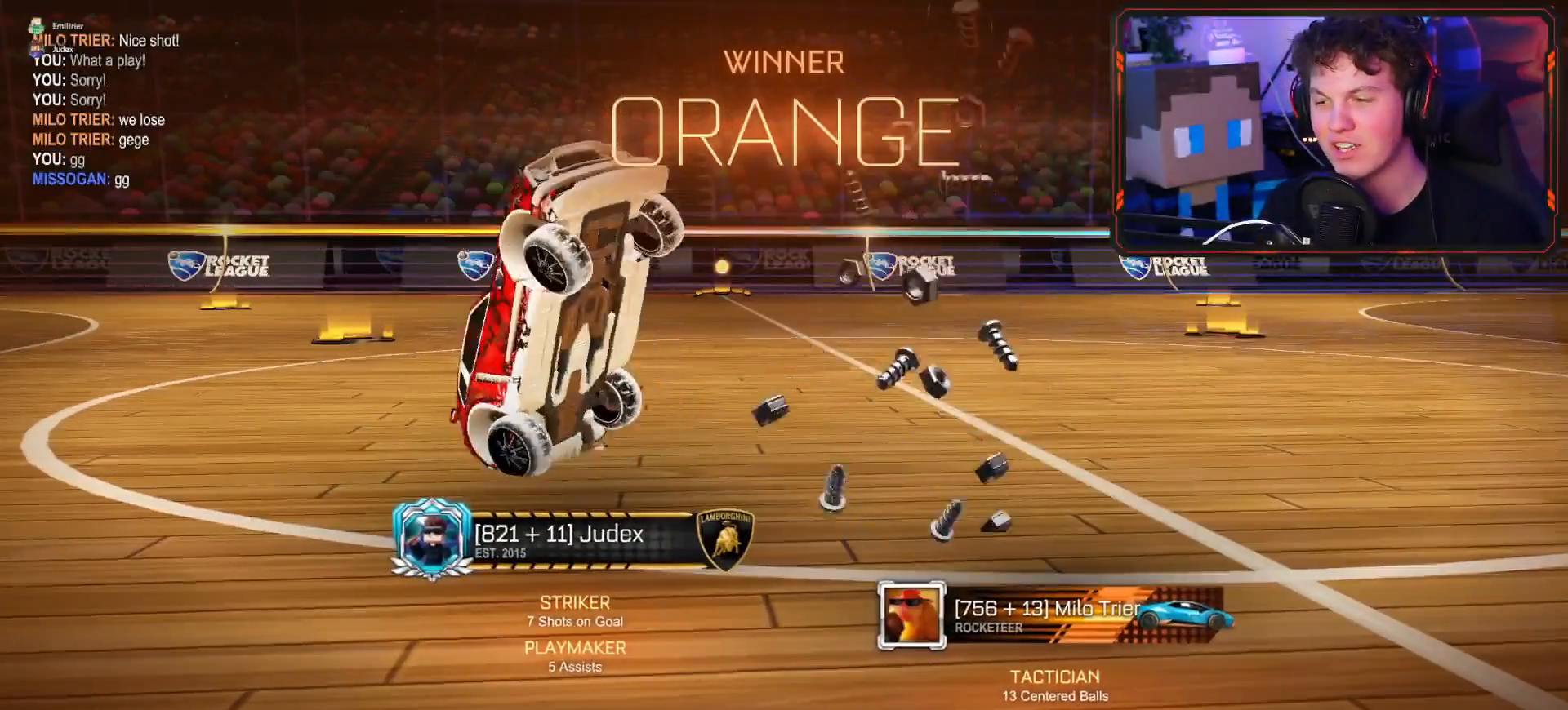
{"buttons": [], "left_stick": "center", "right_stick": "center", "events": [[100, "left_stick", "center"], [133, "L1", "up"]]}